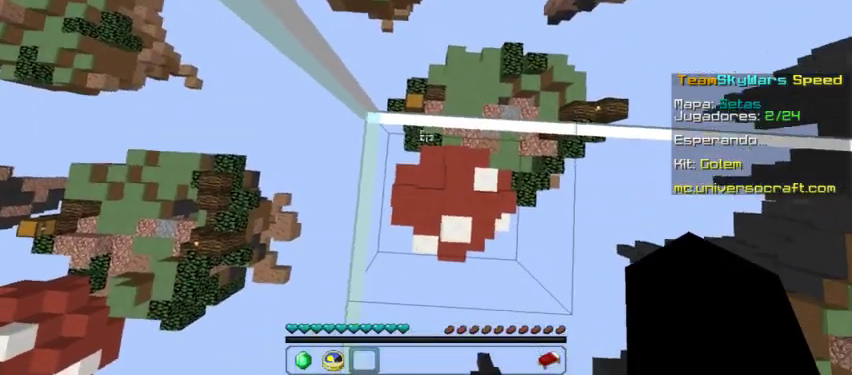
Gameplay with keyboard and mouse; each line is a JSON object with the keys and mouse buttons held at the frame after it. "events" lists presses ("down") and releases ("up") of "a", "d", "s", "w", "mouse_left" and "mouse_right" between this image and that frame as [ms after this image, input, new state], when the widget could be followed in between. "mouse_left", "mouse_right" = the "left", "right" buttons of the "mouse" list. No other keys are recorded. Fast repeated clicks can show as one long hold. Mouse movement is not recorded.
{"keys": ["w"], "mouse": ["left"], "events": [[100, "d", "down"], [100, "mouse_left", "down"], [467, "d", "up"]]}
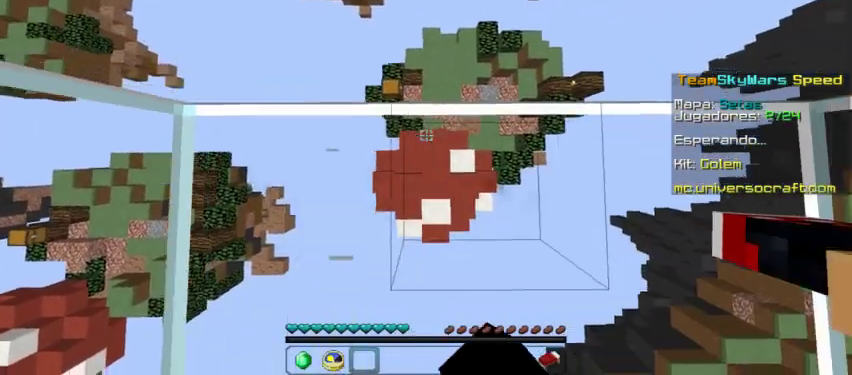
{"keys": ["w"], "mouse": ["left"], "events": [[300, "d", "down"], [334, "d", "up"]]}
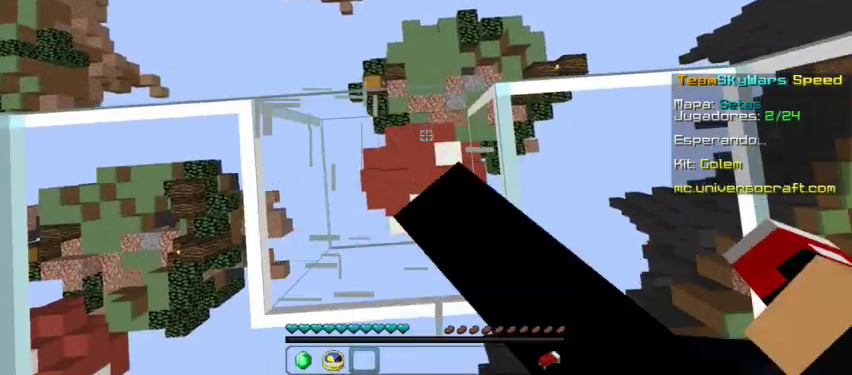
{"keys": ["w"], "mouse": [], "events": [[334, "mouse_left", "up"]]}
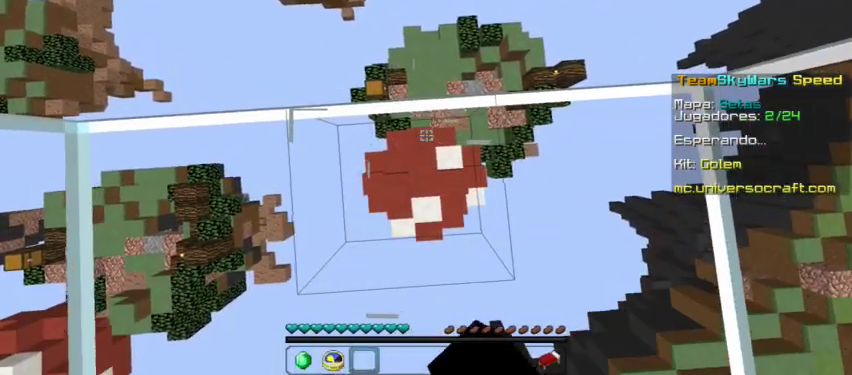
{"keys": [], "mouse": [], "events": [[34, "w", "up"]]}
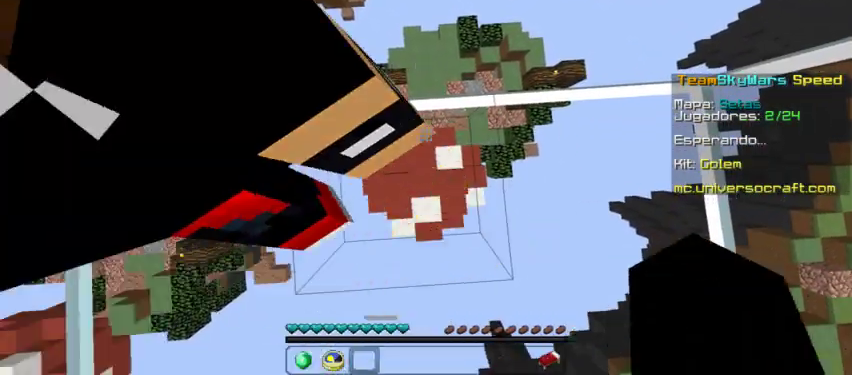
{"keys": [], "mouse": [], "events": []}
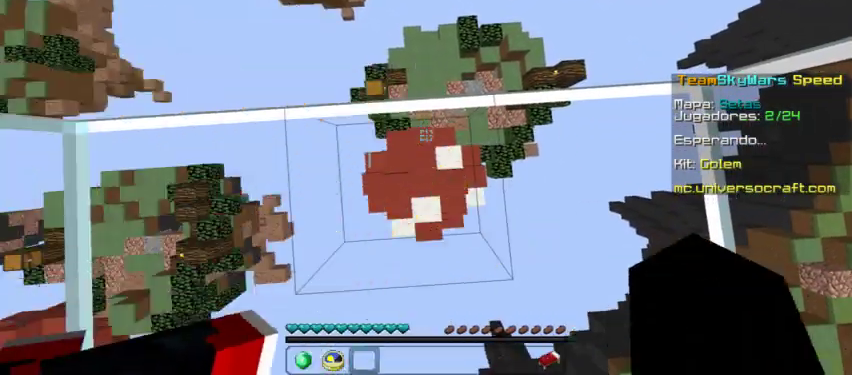
{"keys": [], "mouse": [], "events": []}
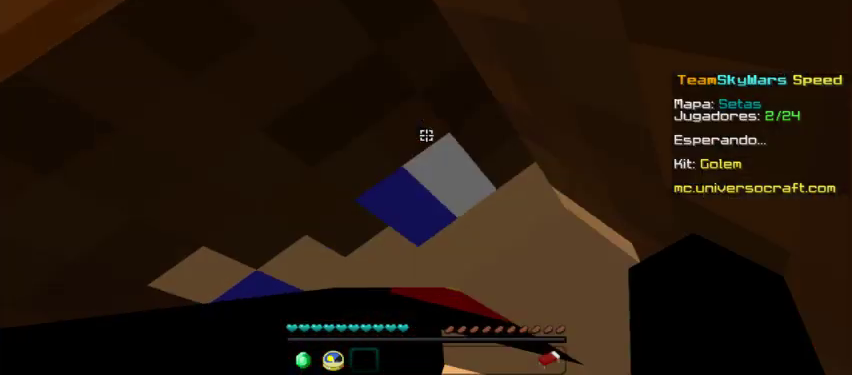
{"keys": [], "mouse": [], "events": []}
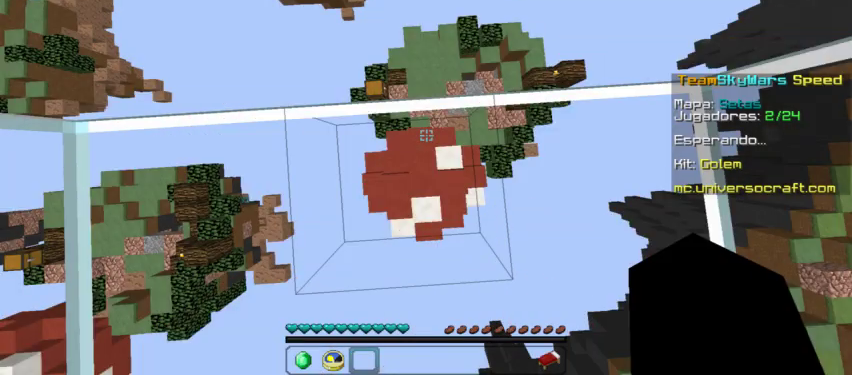
{"keys": [], "mouse": [], "events": []}
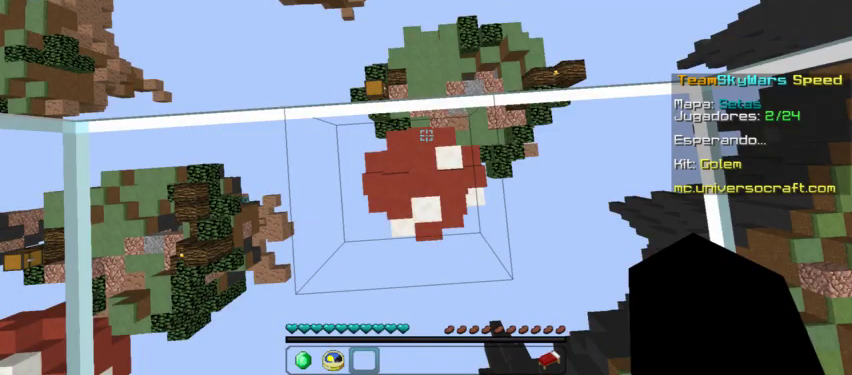
{"keys": [], "mouse": [], "events": []}
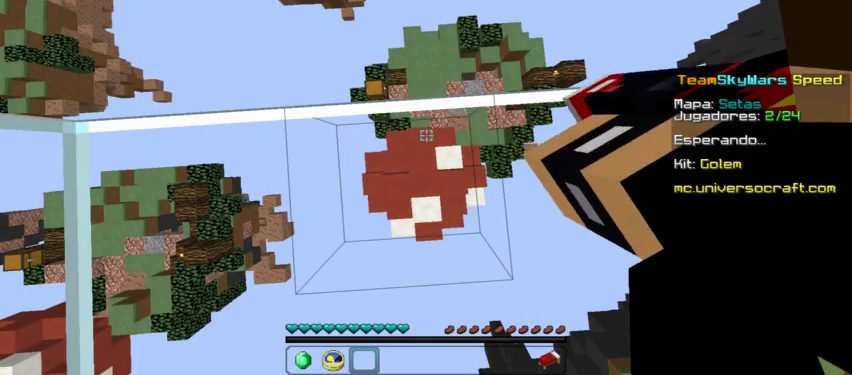
{"keys": [], "mouse": [], "events": []}
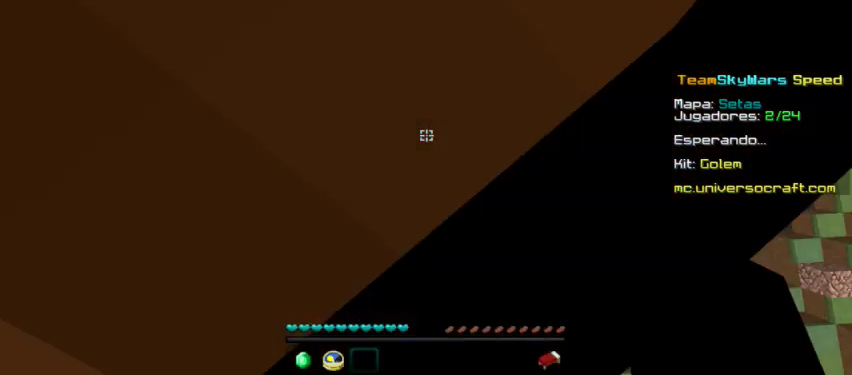
{"keys": [], "mouse": [], "events": []}
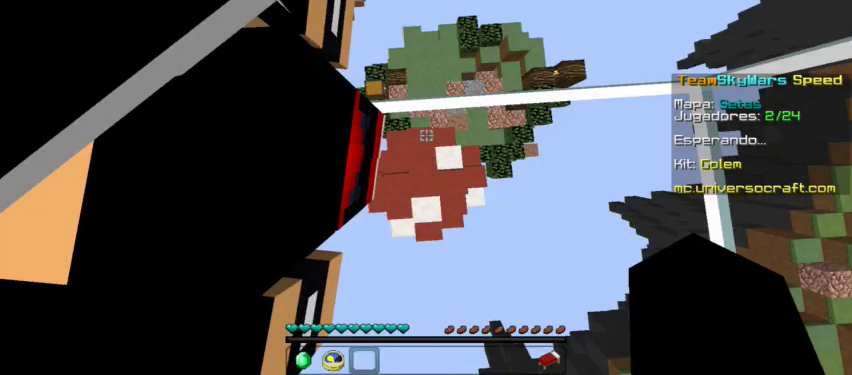
{"keys": [], "mouse": [], "events": []}
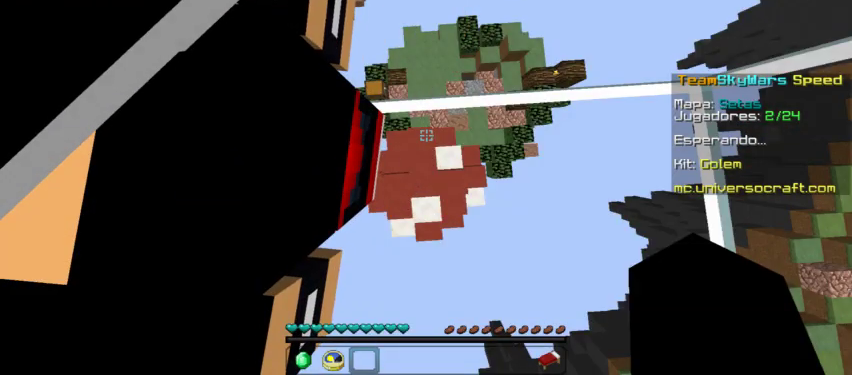
{"keys": [], "mouse": [], "events": []}
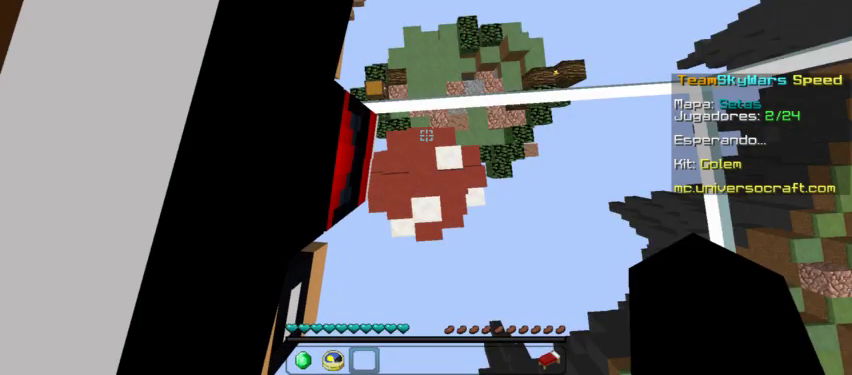
{"keys": ["w"], "mouse": [], "events": [[100, "d", "down"], [134, "w", "down"], [334, "d", "up"]]}
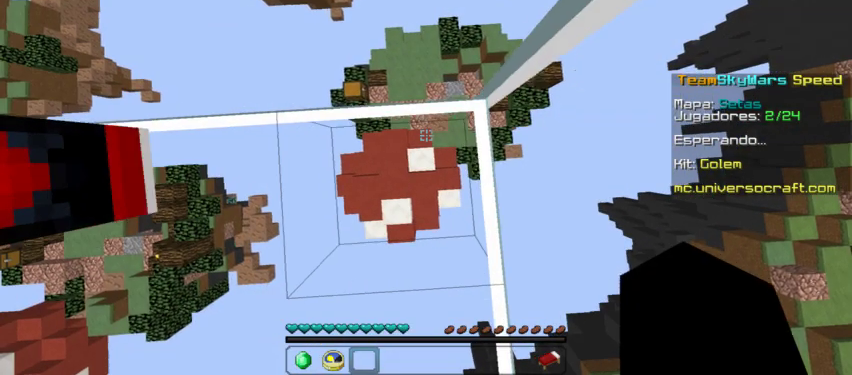
{"keys": ["w"], "mouse": [], "events": [[300, "d", "down"], [434, "d", "up"]]}
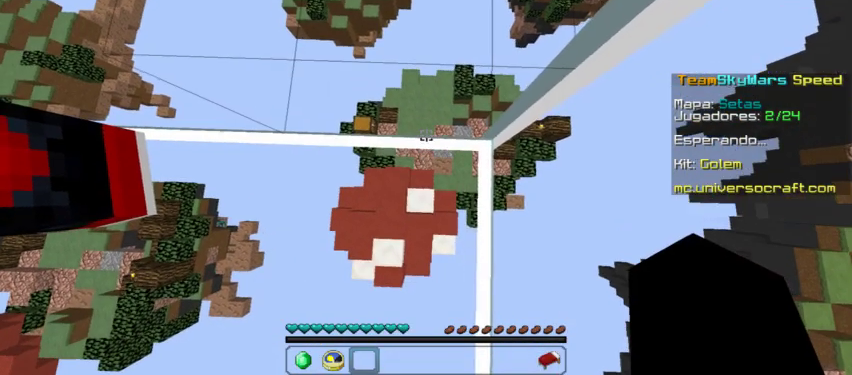
{"keys": ["d", "w"], "mouse": [], "events": [[500, "d", "down"]]}
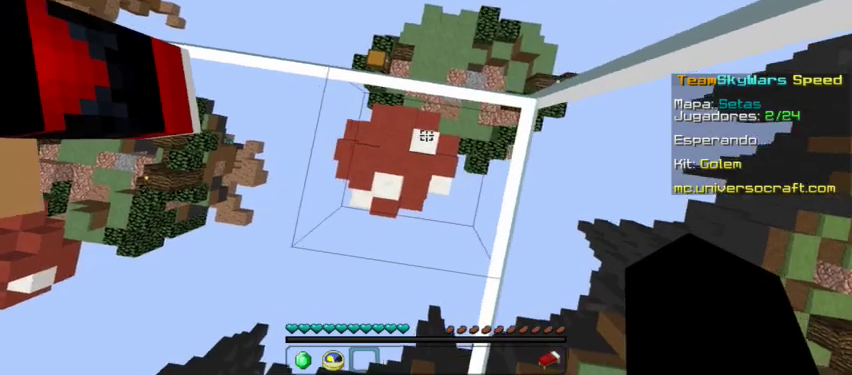
{"keys": ["w"], "mouse": ["left"], "events": [[100, "mouse_left", "down"], [300, "d", "up"]]}
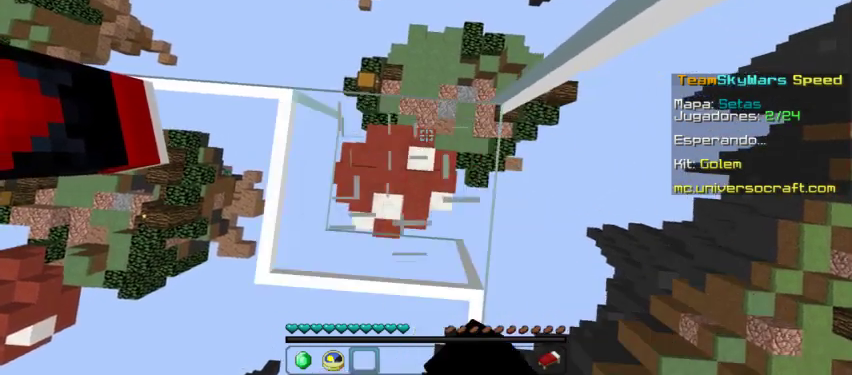
{"keys": ["w"], "mouse": [], "events": [[234, "mouse_left", "up"]]}
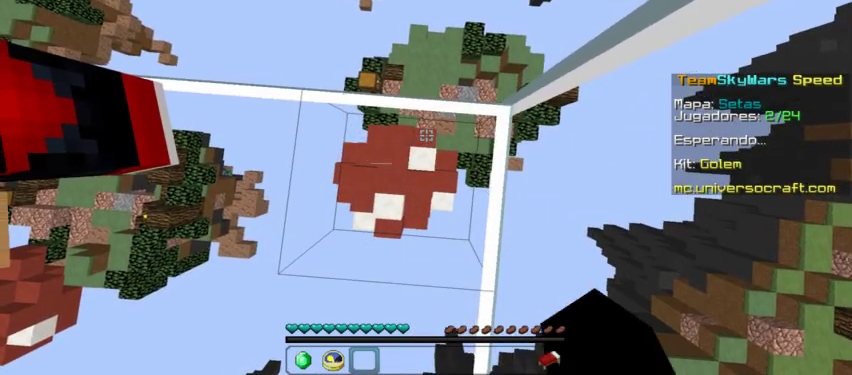
{"keys": [], "mouse": [], "events": [[67, "w", "up"]]}